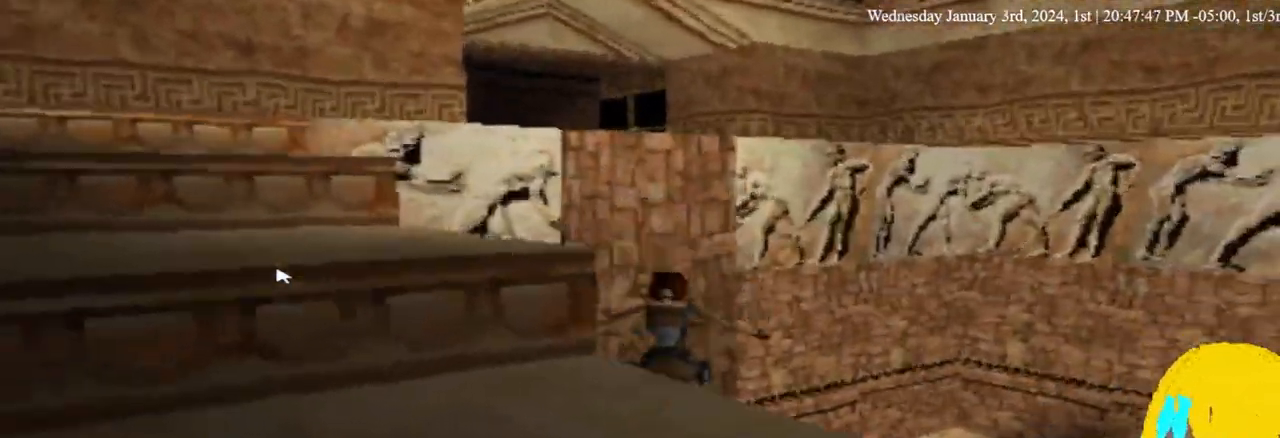
Gameplay with a controller (PlayStation layout); each line is a JSON object with the inputs held at the frame after it. "events" lists button and stick changes between this image and that frame as [ms after this image, input, new state], when the widget could be followed in between. Not read: DPAD_RIGHT R1.
{"buttons": ["DPAD_UP"], "left_stick": "center", "right_stick": "center"}
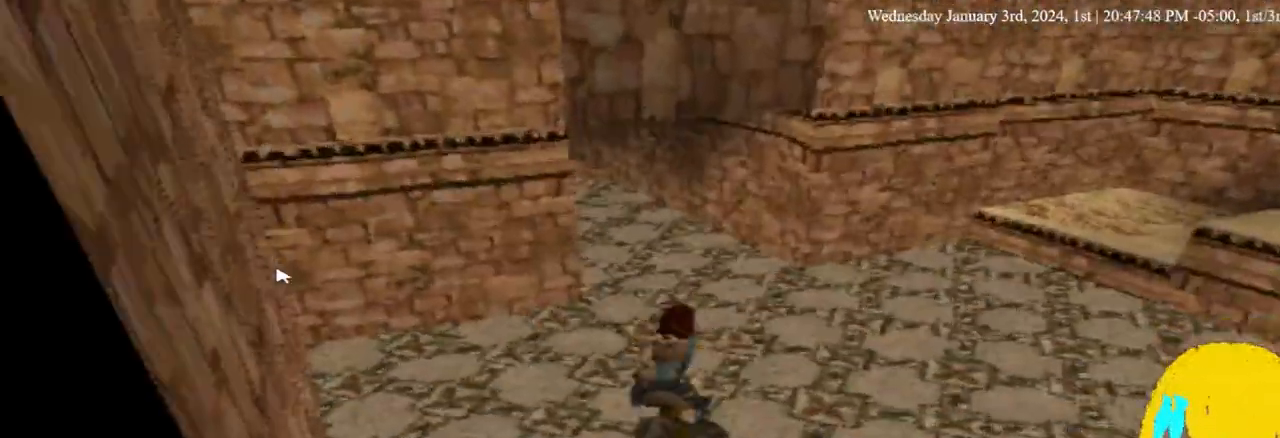
{"buttons": ["DPAD_UP"], "left_stick": "center", "right_stick": "center", "events": []}
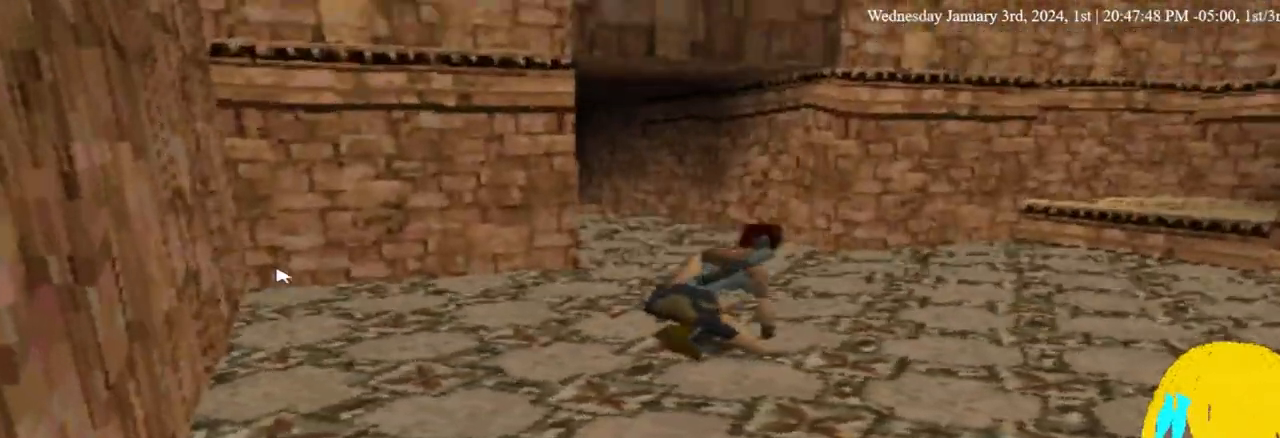
{"buttons": ["DPAD_UP"], "left_stick": "center", "right_stick": "center", "events": []}
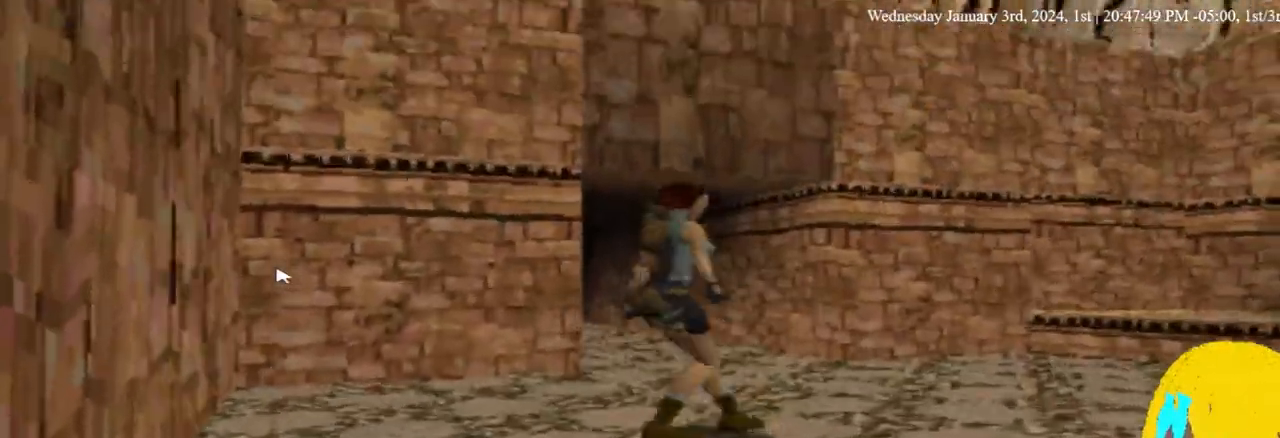
{"buttons": ["DPAD_UP"], "left_stick": "center", "right_stick": "center", "events": []}
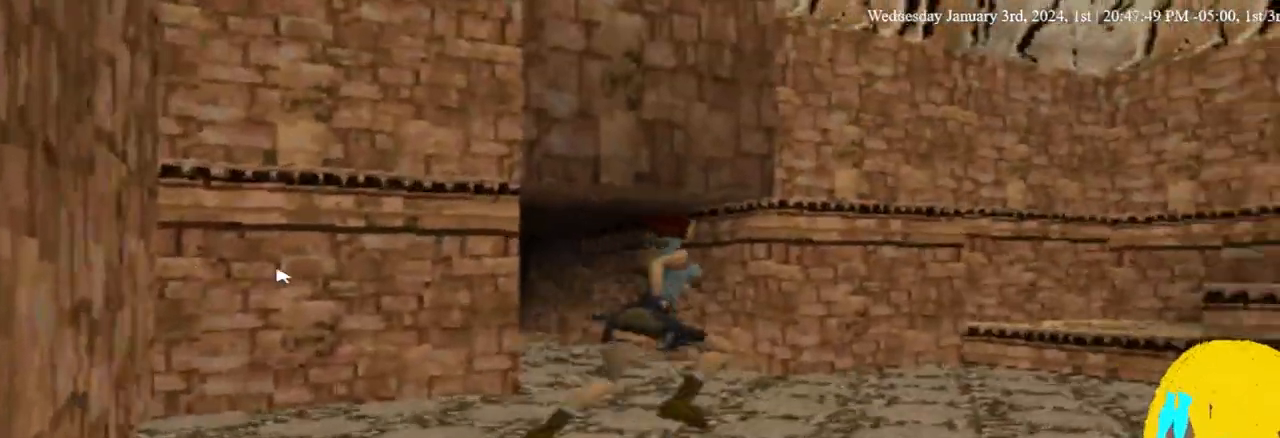
{"buttons": ["DPAD_UP"], "left_stick": "center", "right_stick": "center", "events": []}
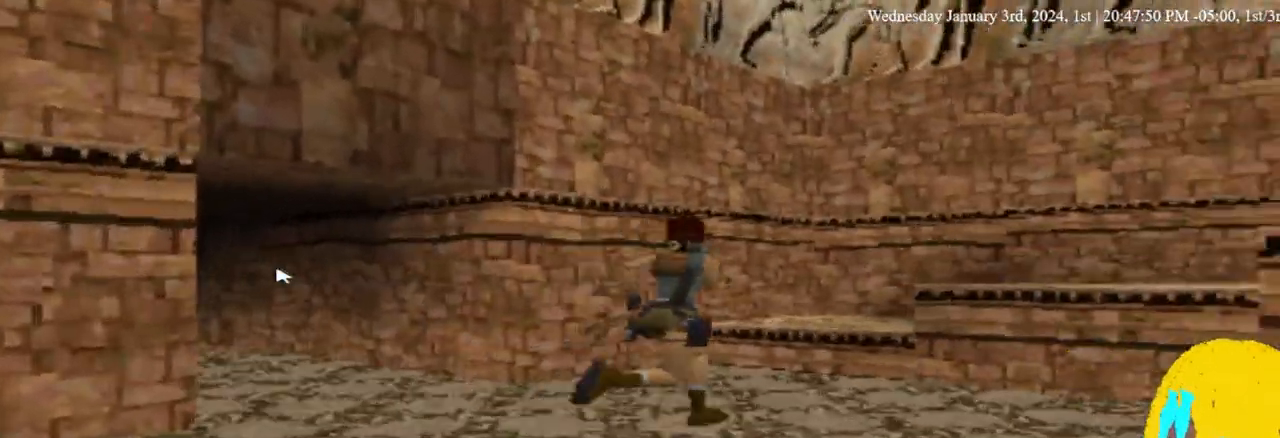
{"buttons": ["DPAD_UP"], "left_stick": "center", "right_stick": "center", "events": [[333, "DPAD_LEFT", "down"], [500, "DPAD_LEFT", "up"]]}
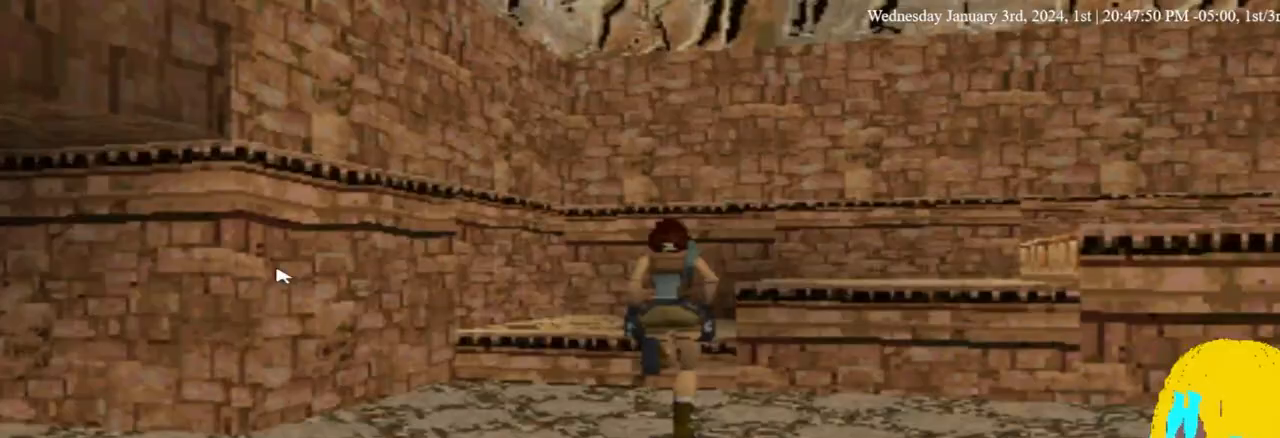
{"buttons": ["DPAD_UP"], "left_stick": "center", "right_stick": "center", "events": []}
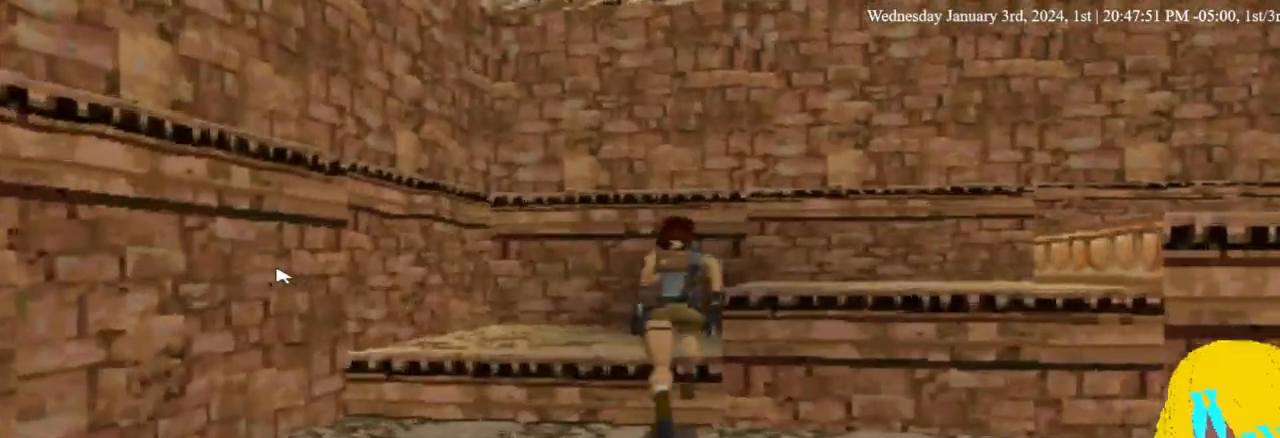
{"buttons": ["DPAD_UP"], "left_stick": "center", "right_stick": "center", "events": []}
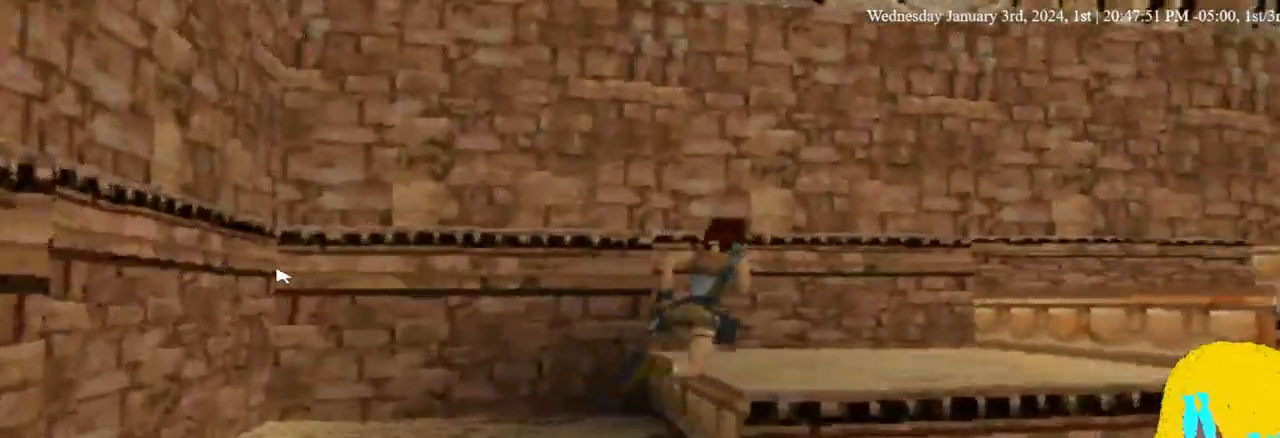
{"buttons": ["DPAD_UP"], "left_stick": "center", "right_stick": "center", "events": []}
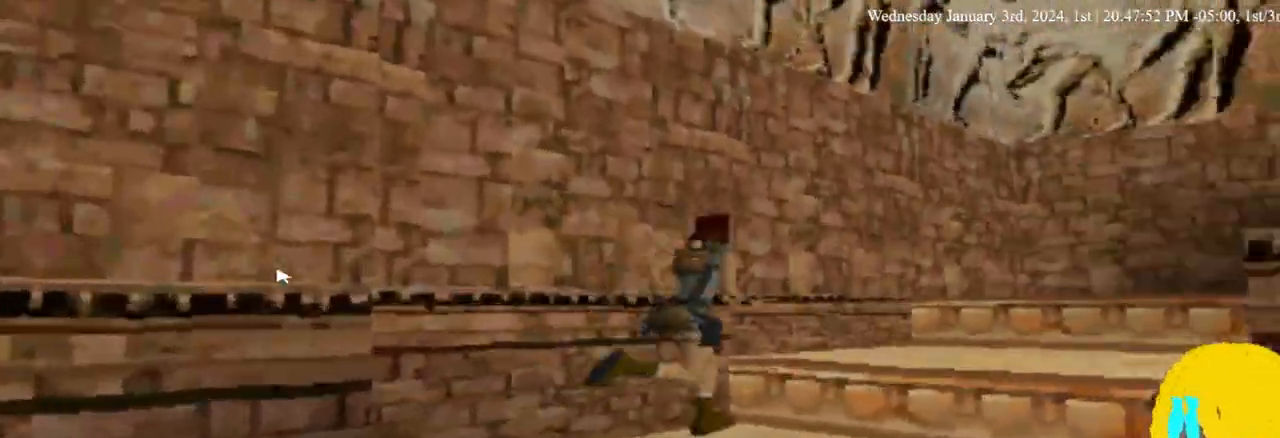
{"buttons": ["DPAD_UP"], "left_stick": "center", "right_stick": "center", "events": []}
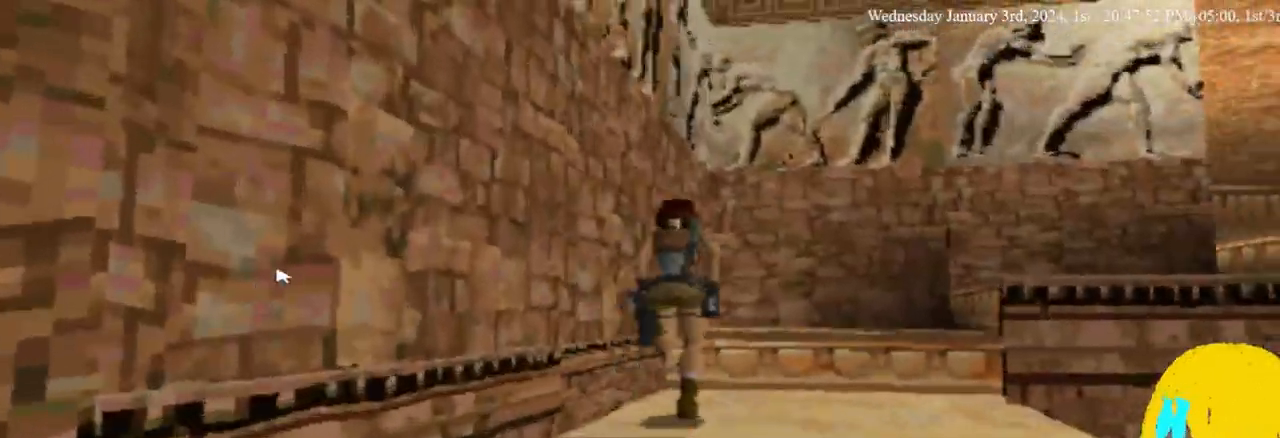
{"buttons": ["DPAD_UP"], "left_stick": "center", "right_stick": "center", "events": []}
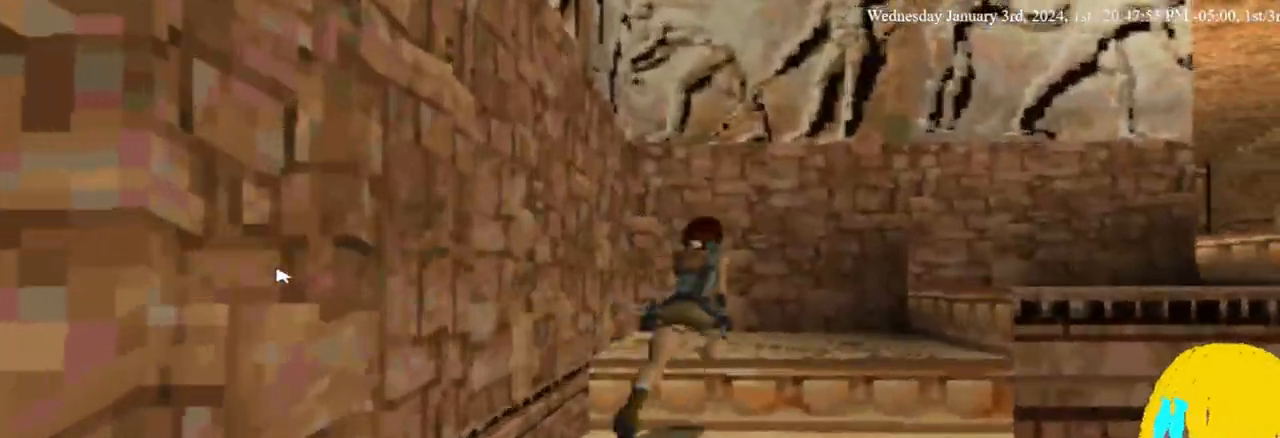
{"buttons": ["DPAD_UP"], "left_stick": "center", "right_stick": "center", "events": []}
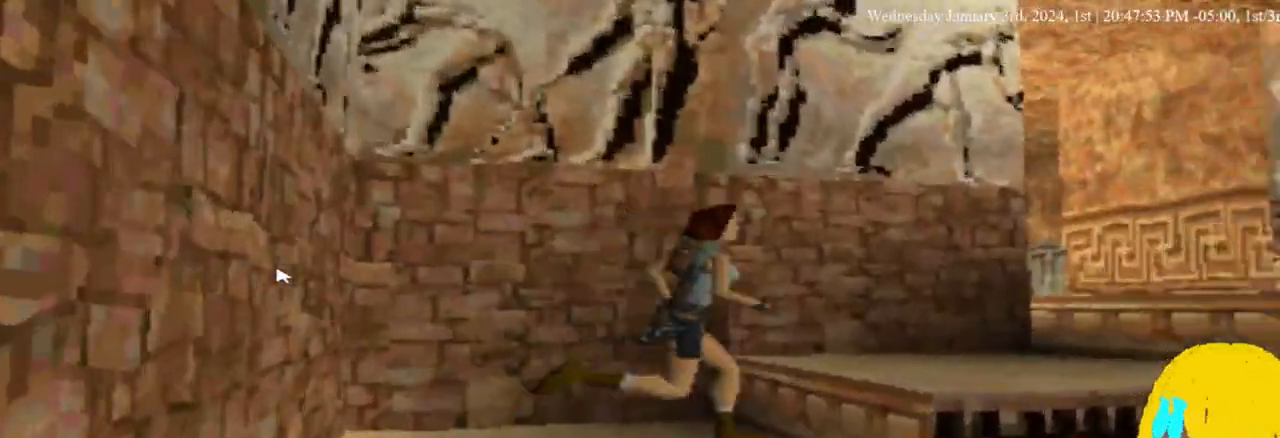
{"buttons": ["DPAD_UP"], "left_stick": "center", "right_stick": "center", "events": []}
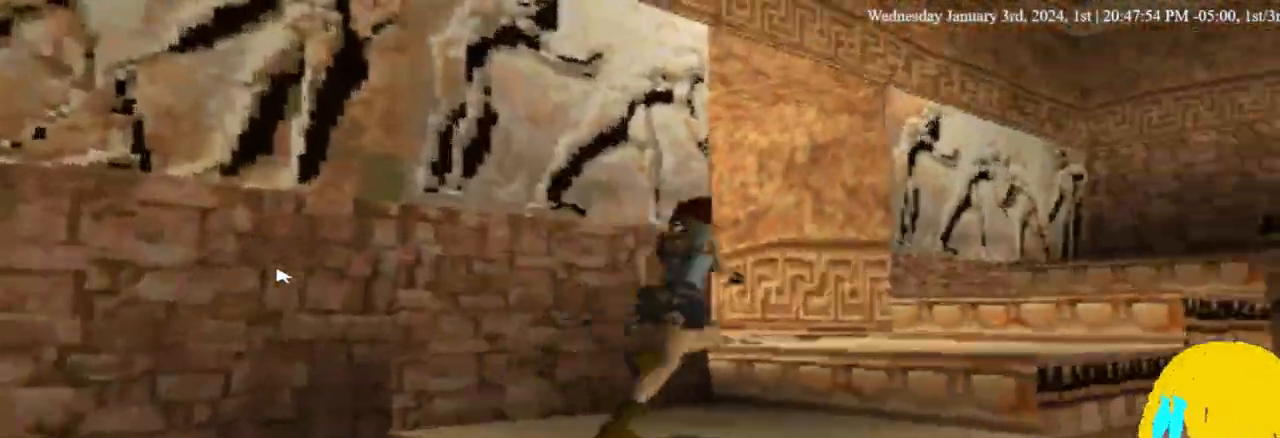
{"buttons": ["DPAD_UP"], "left_stick": "center", "right_stick": "center", "events": [[33, "DPAD_LEFT", "down"], [400, "DPAD_LEFT", "up"]]}
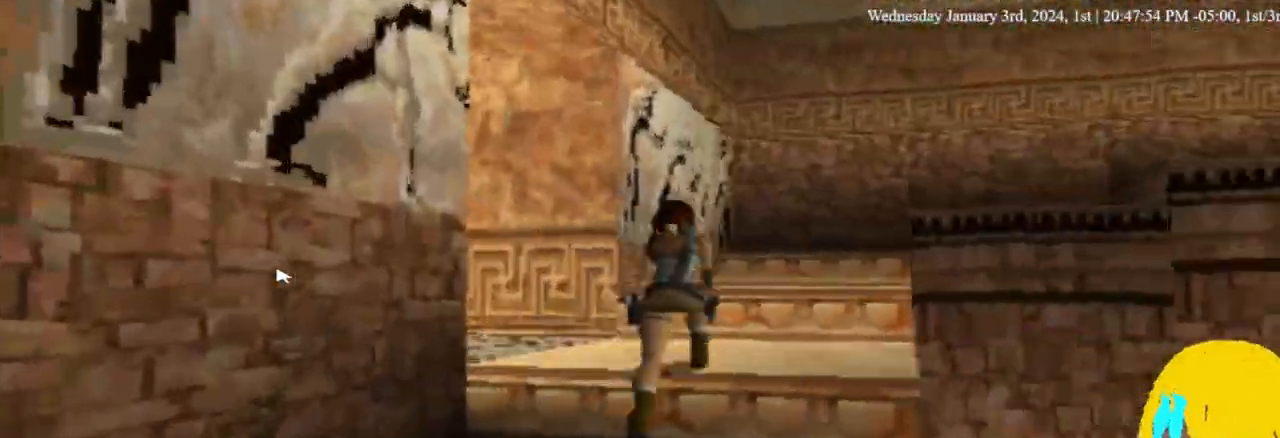
{"buttons": ["DPAD_UP"], "left_stick": "center", "right_stick": "center", "events": []}
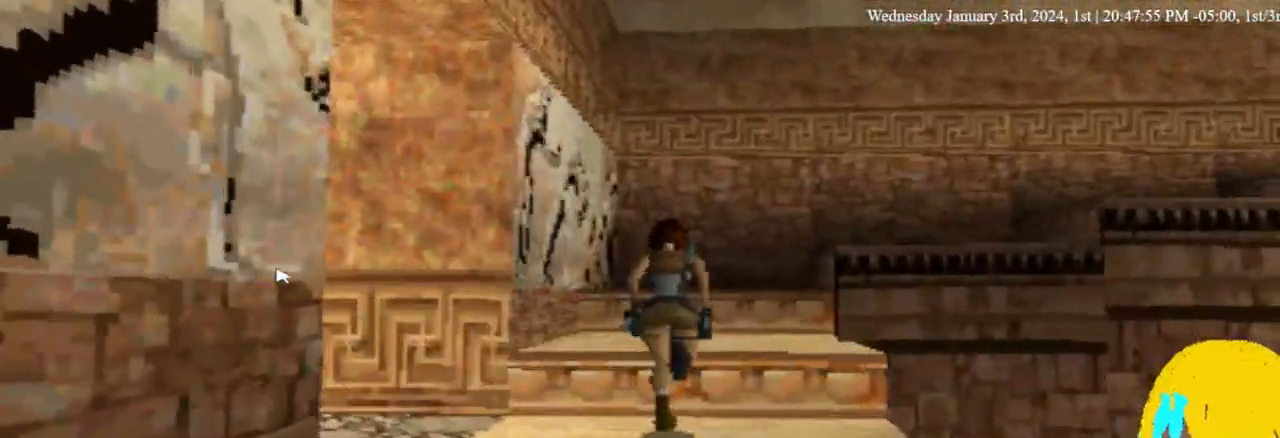
{"buttons": ["DPAD_UP"], "left_stick": "center", "right_stick": "center", "events": []}
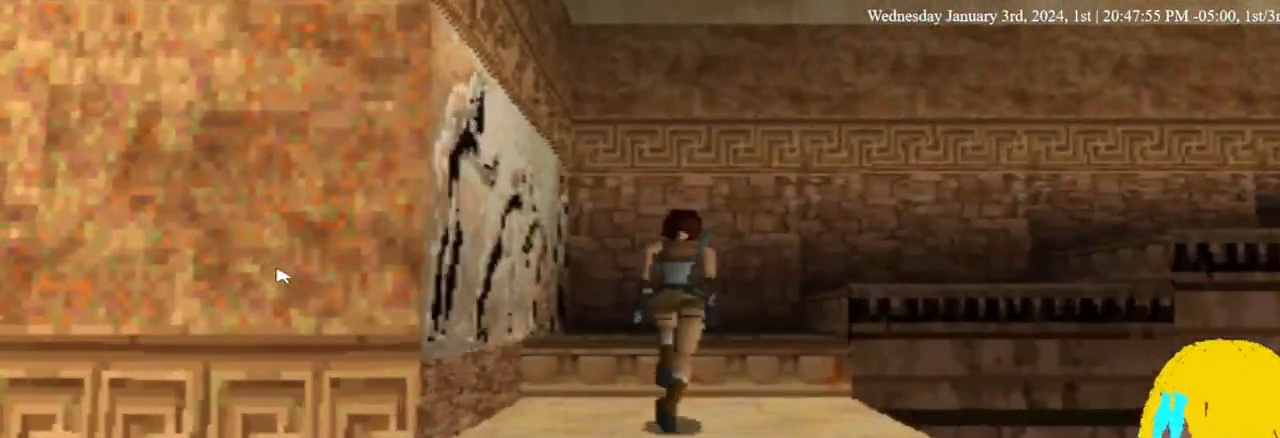
{"buttons": ["DPAD_UP"], "left_stick": "center", "right_stick": "center", "events": []}
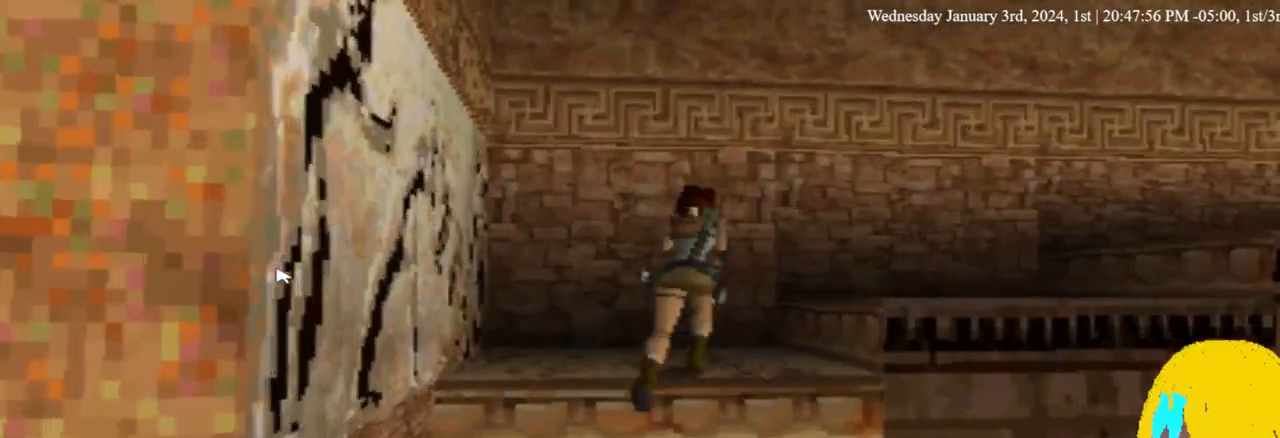
{"buttons": ["DPAD_UP"], "left_stick": "center", "right_stick": "center", "events": []}
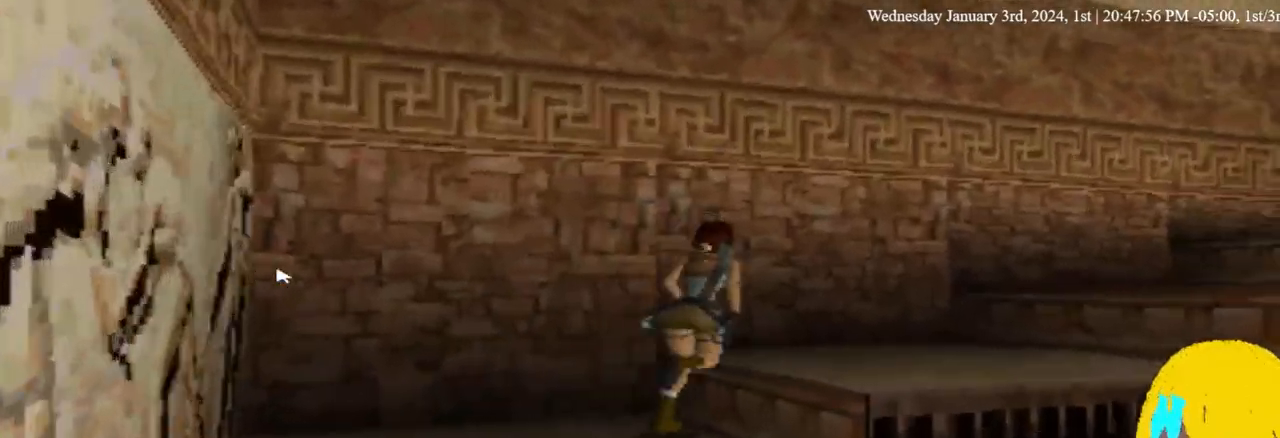
{"buttons": ["DPAD_UP"], "left_stick": "center", "right_stick": "center", "events": []}
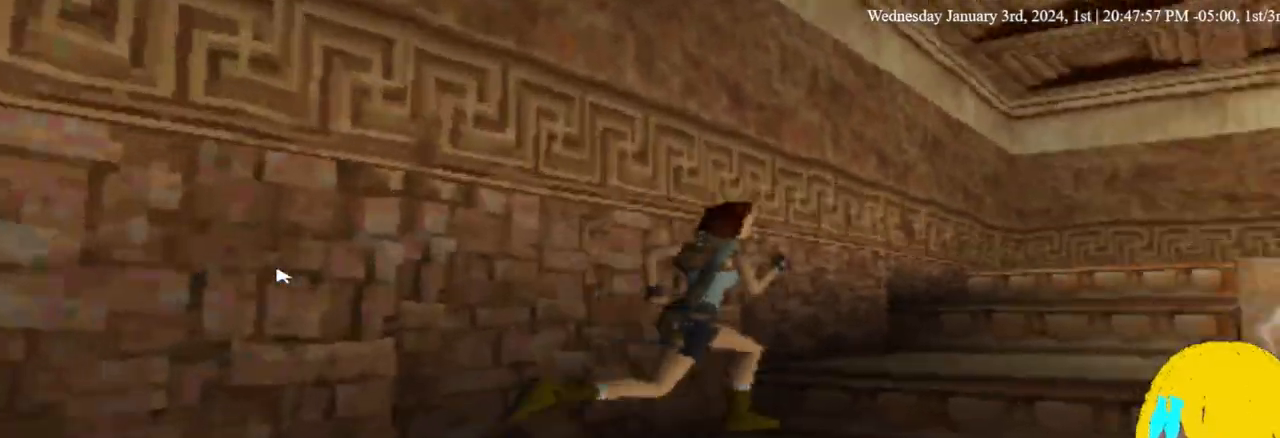
{"buttons": ["DPAD_UP", "DPAD_LEFT"], "left_stick": "center", "right_stick": "center", "events": [[300, "DPAD_LEFT", "down"]]}
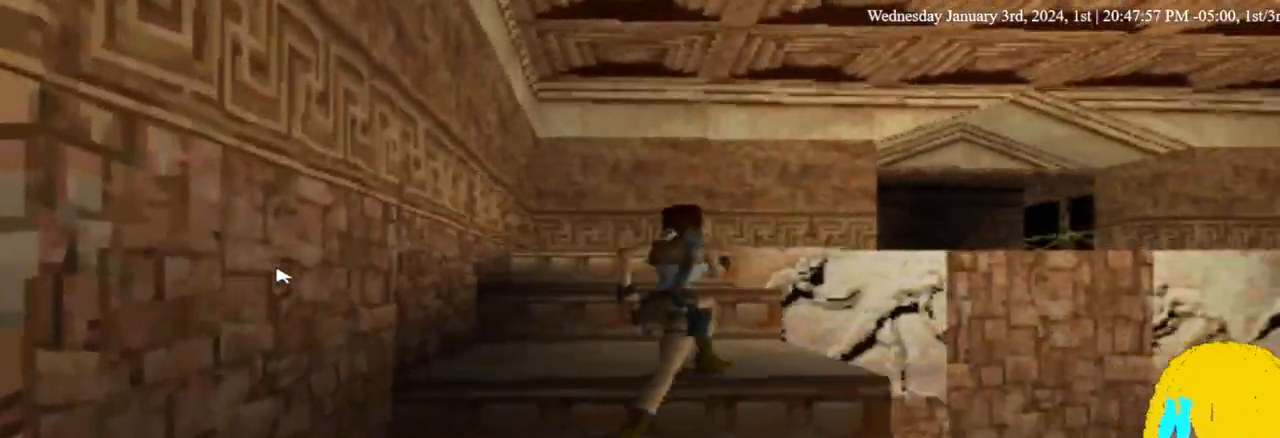
{"buttons": ["DPAD_UP", "DPAD_LEFT"], "left_stick": "center", "right_stick": "center", "events": []}
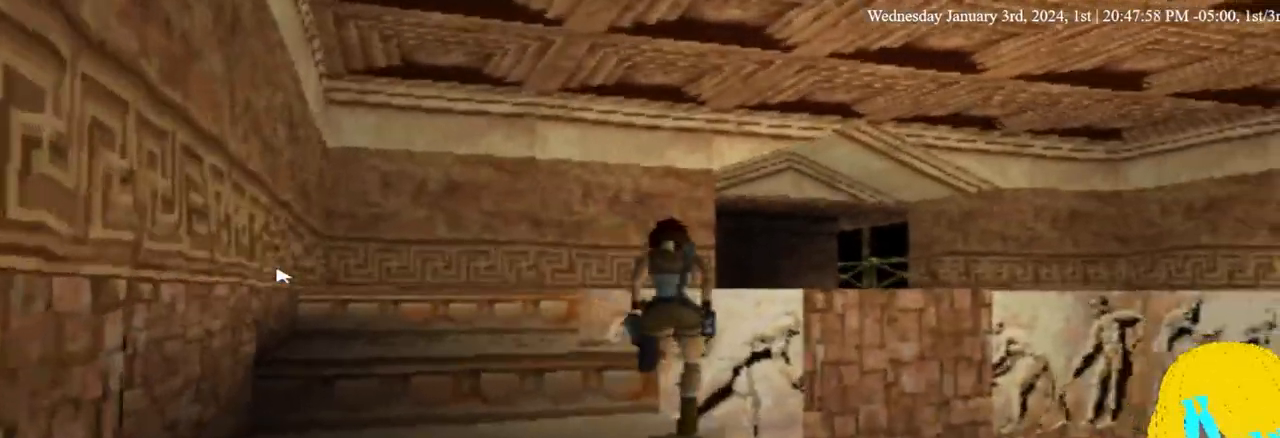
{"buttons": ["DPAD_UP", "DPAD_LEFT"], "left_stick": "center", "right_stick": "center", "events": []}